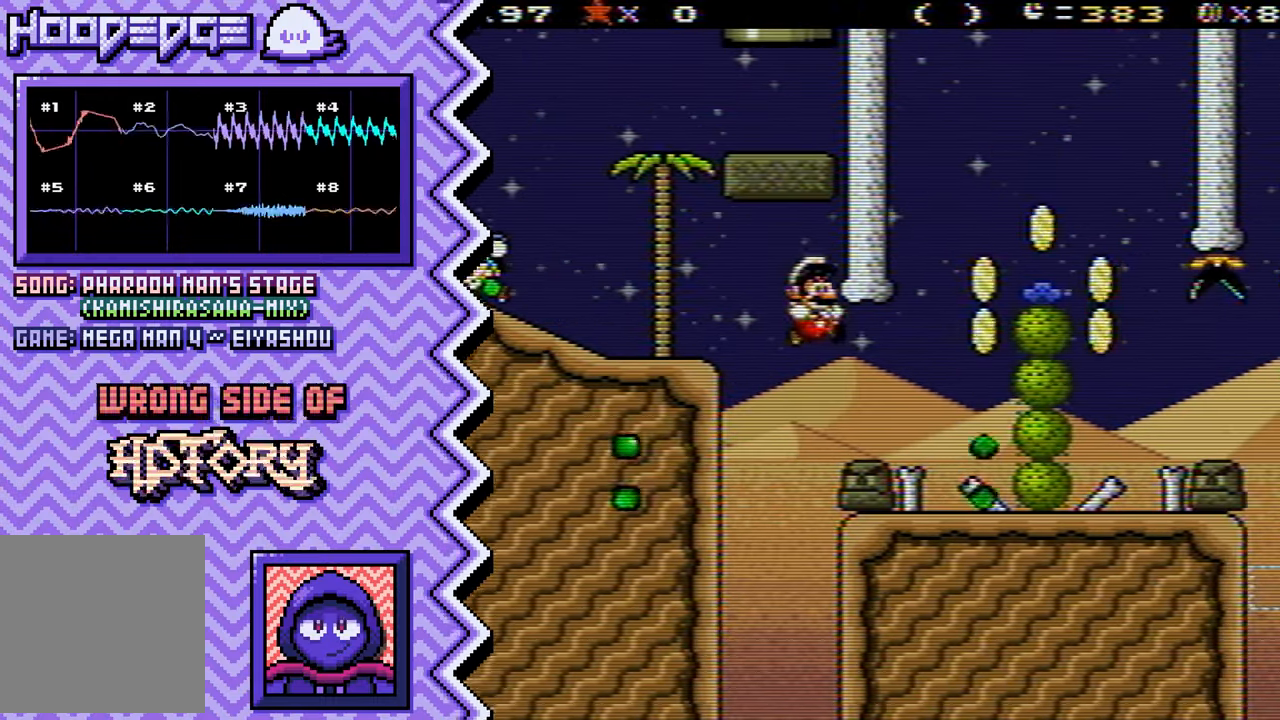
Gameplay with a controller (Nintendo layout); each line is a JSON object with the inputs held at the frame after it. "events" lists button and stick changes between this image and that frame as [ms after this image, input, new state], when the widget could be followed in between. Not read: L1 L3 R1 R3.
{"buttons": ["A"], "events": [[17, "Y", "down"], [133, "Y", "up"], [250, "X", "down"], [367, "X", "up"], [484, "A", "down"]]}
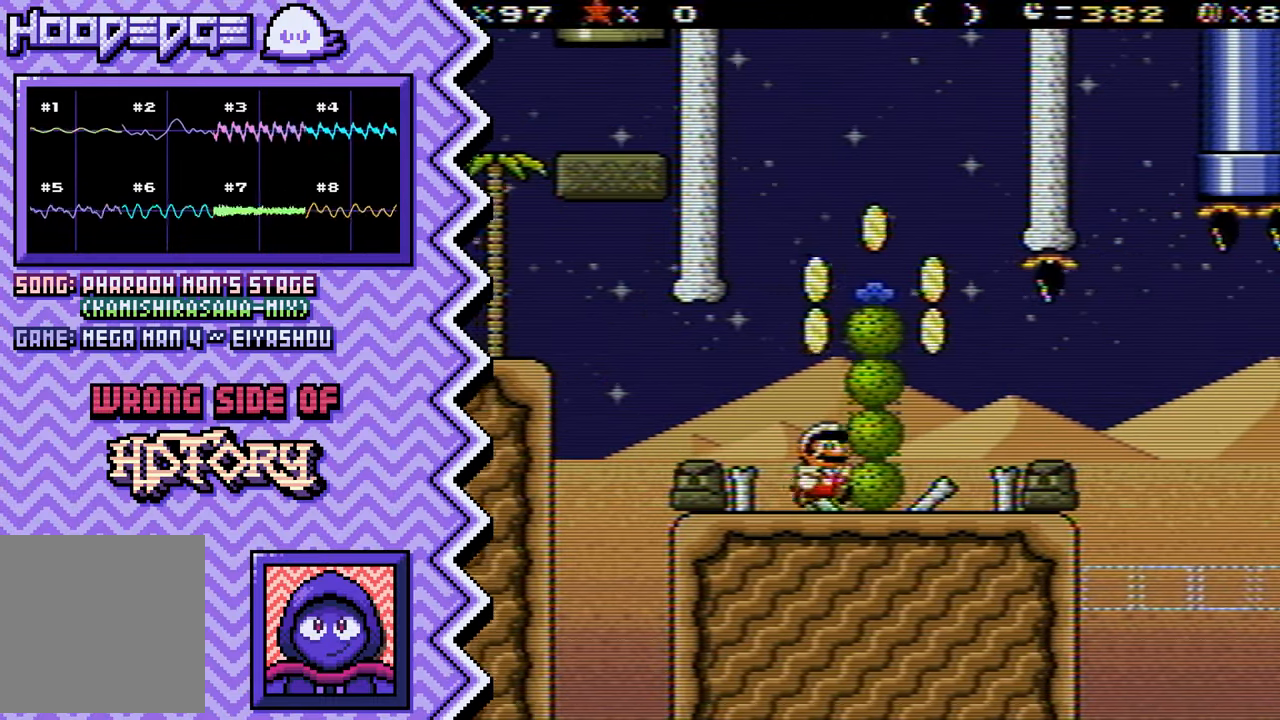
{"buttons": ["Y"], "events": [[100, "A", "up"], [234, "B", "down"], [351, "B", "up"], [468, "Y", "down"]]}
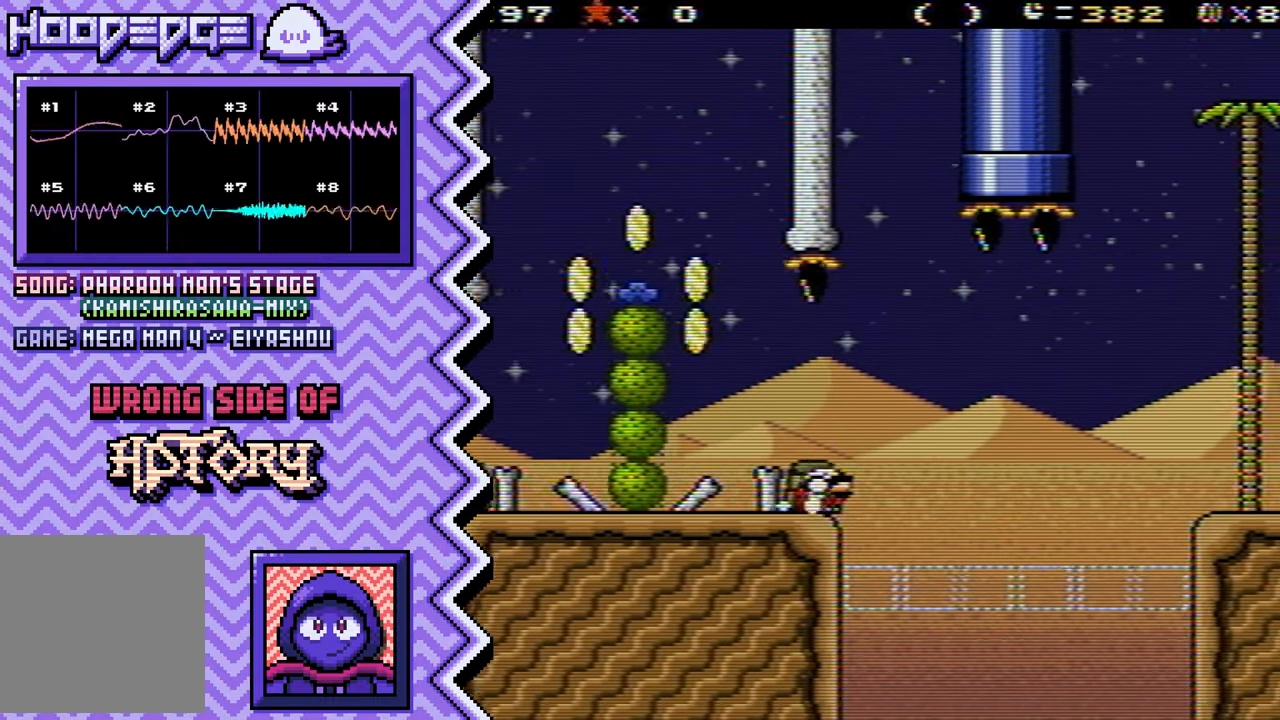
{"buttons": ["A"], "events": [[83, "Y", "up"], [200, "X", "down"], [334, "X", "up"], [450, "A", "down"]]}
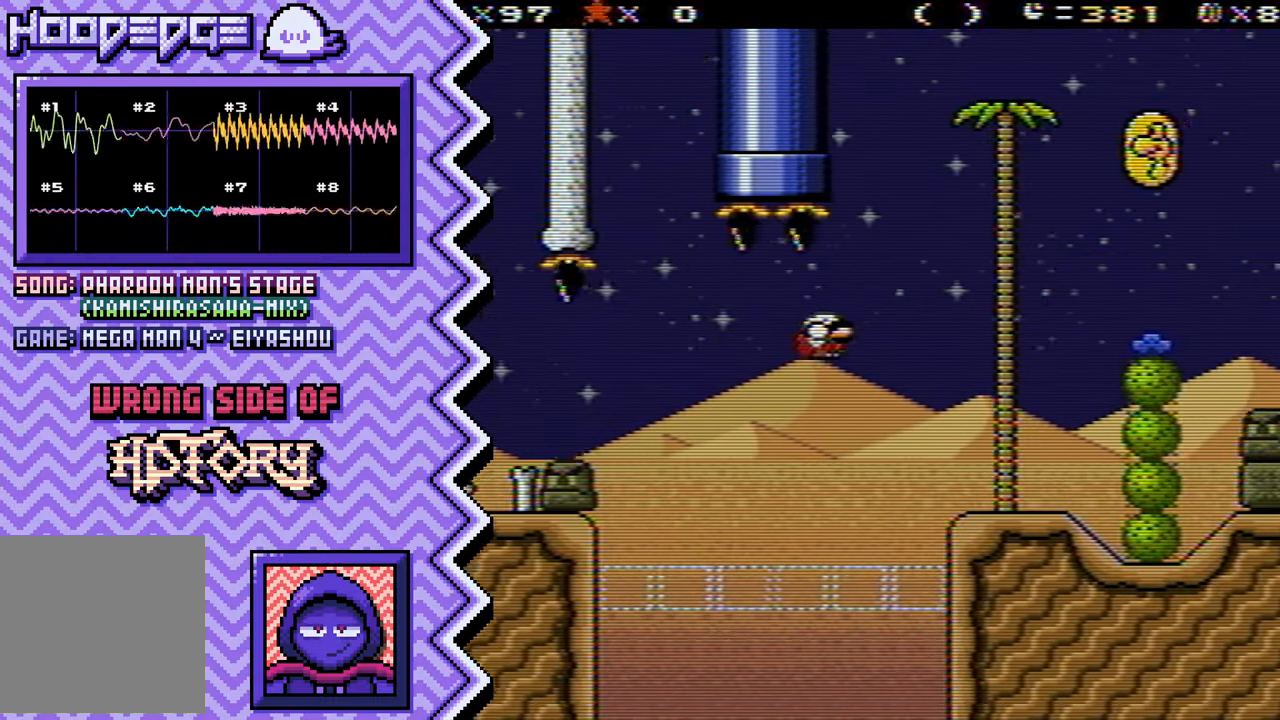
{"buttons": ["Y"], "events": [[67, "A", "up"], [184, "B", "down"], [301, "B", "up"], [434, "Y", "down"]]}
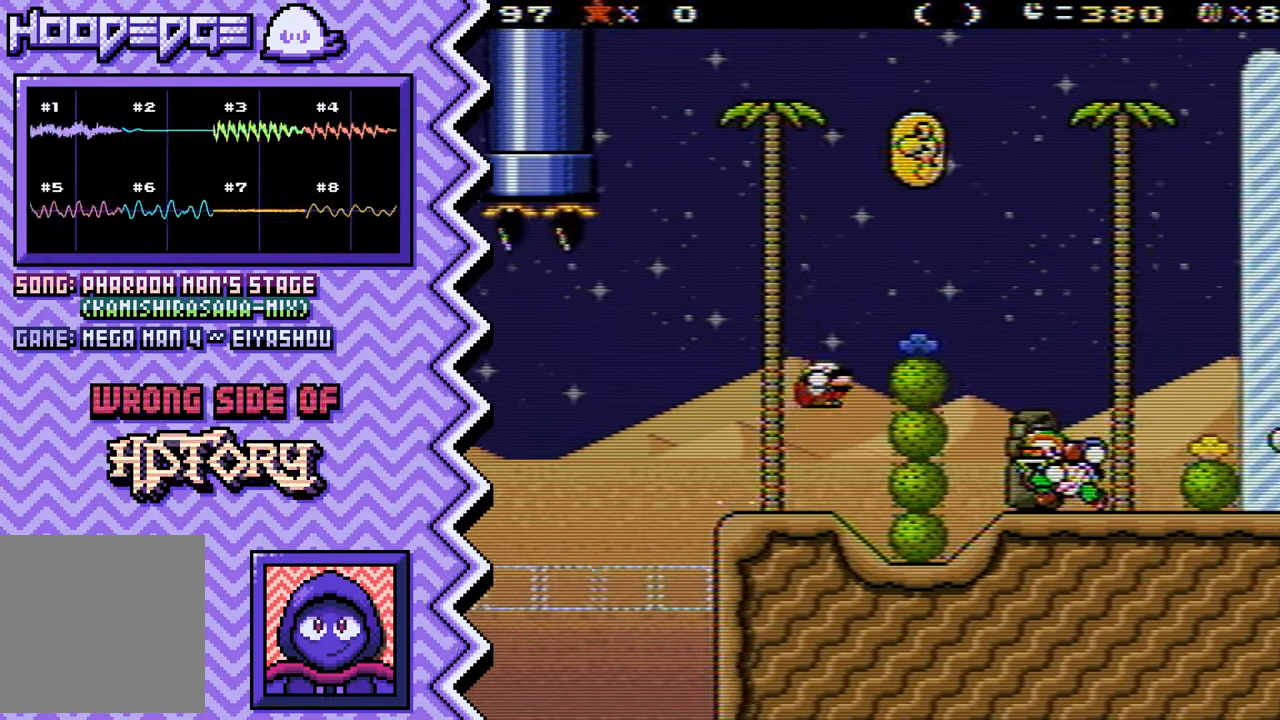
{"buttons": ["A"], "events": [[50, "Y", "up"], [167, "X", "down"], [283, "X", "up"], [400, "A", "down"]]}
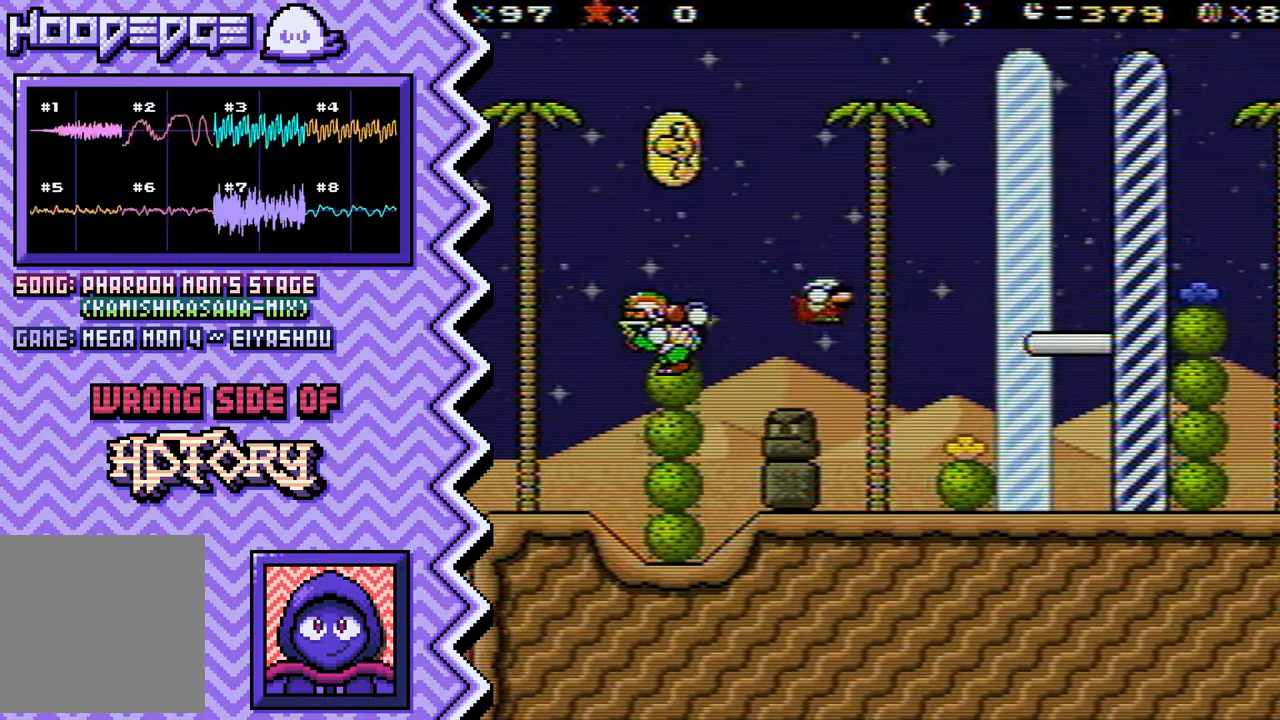
{"buttons": [], "events": [[33, "A", "up"], [150, "B", "down"], [267, "B", "up"], [384, "Y", "down"], [500, "Y", "up"]]}
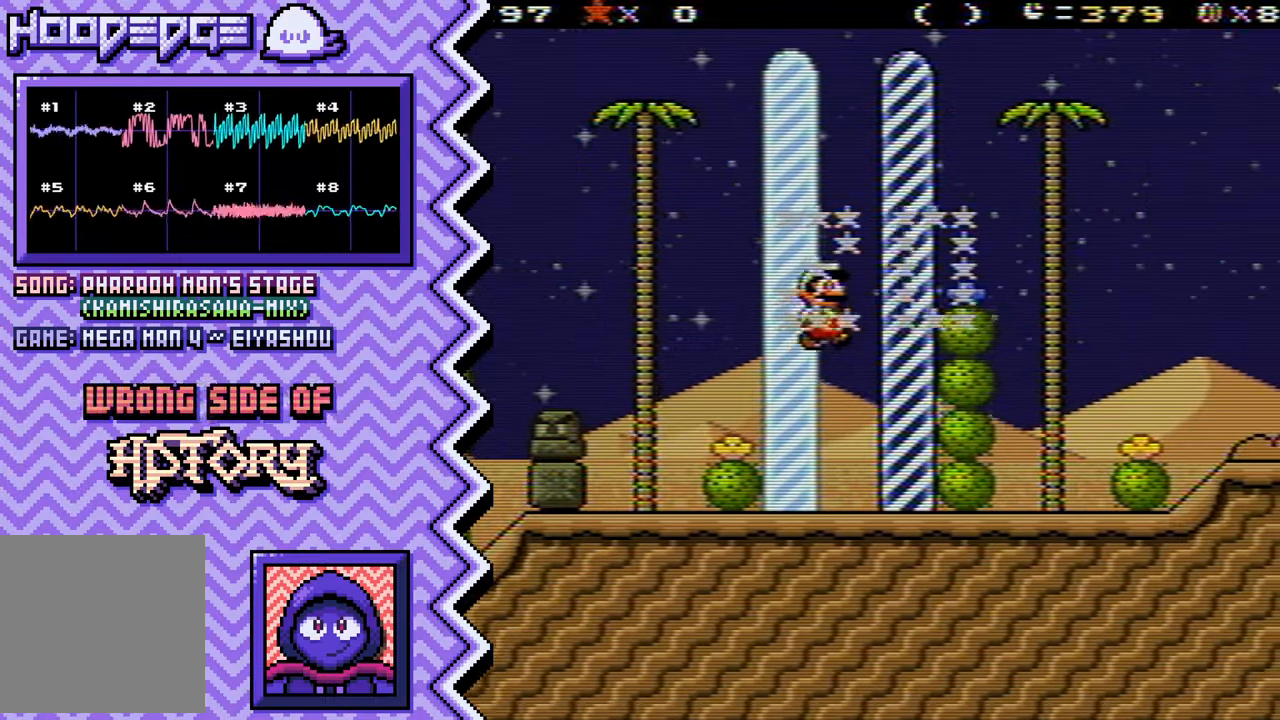
{"buttons": [], "events": [[134, "X", "down"], [251, "X", "up"], [367, "A", "down"], [484, "A", "up"]]}
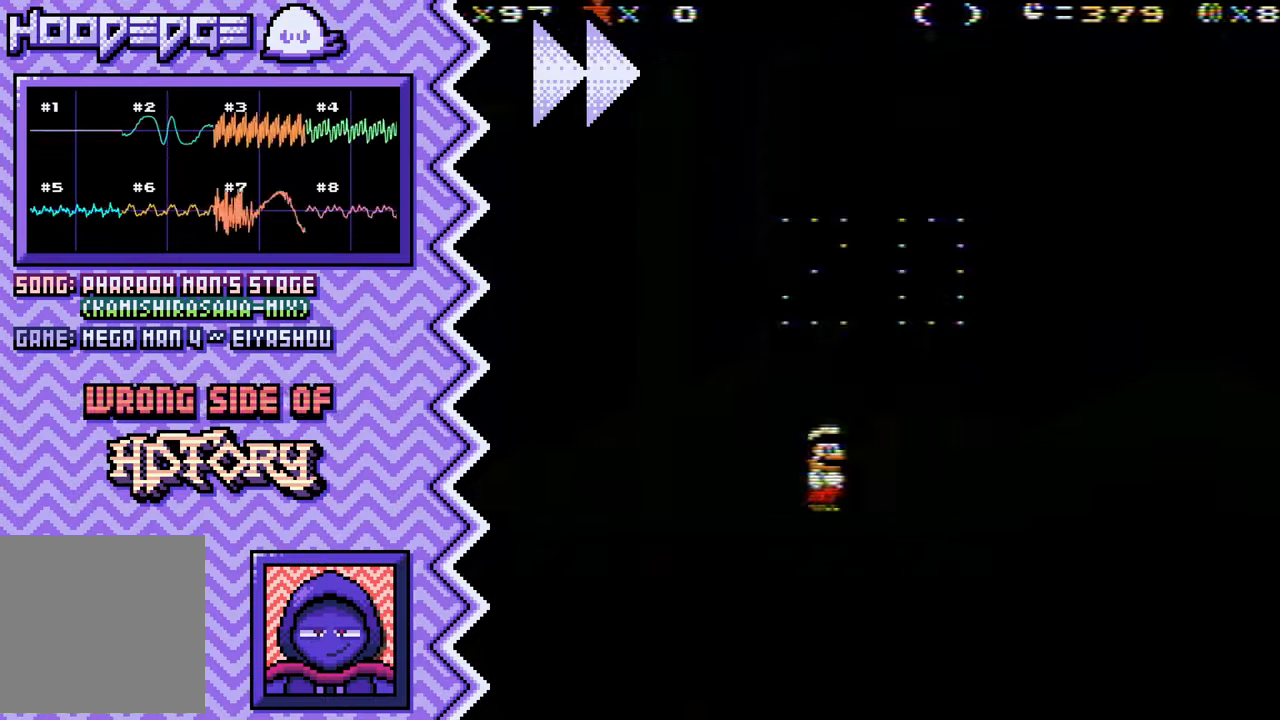
{"buttons": [], "events": [[100, "B", "down"], [233, "B", "up"], [350, "Y", "down"], [467, "Y", "up"]]}
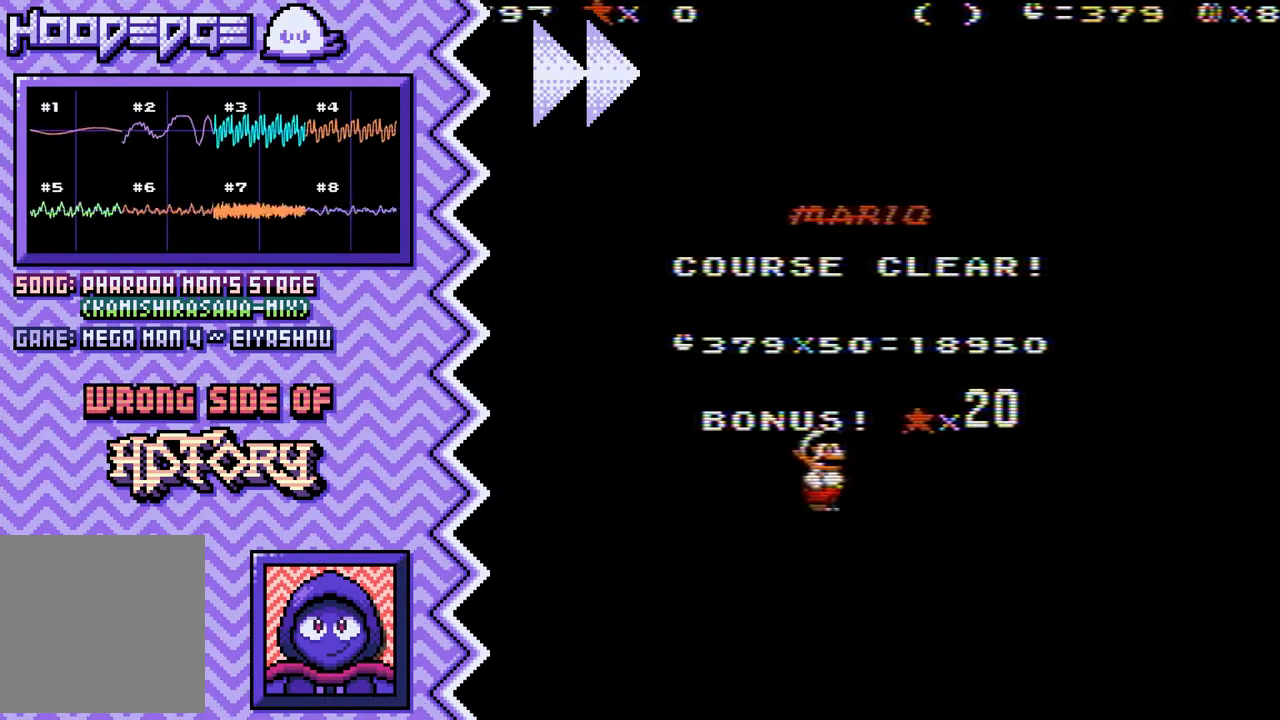
{"buttons": [], "events": [[84, "X", "down"], [201, "X", "up"], [317, "A", "down"], [451, "A", "up"]]}
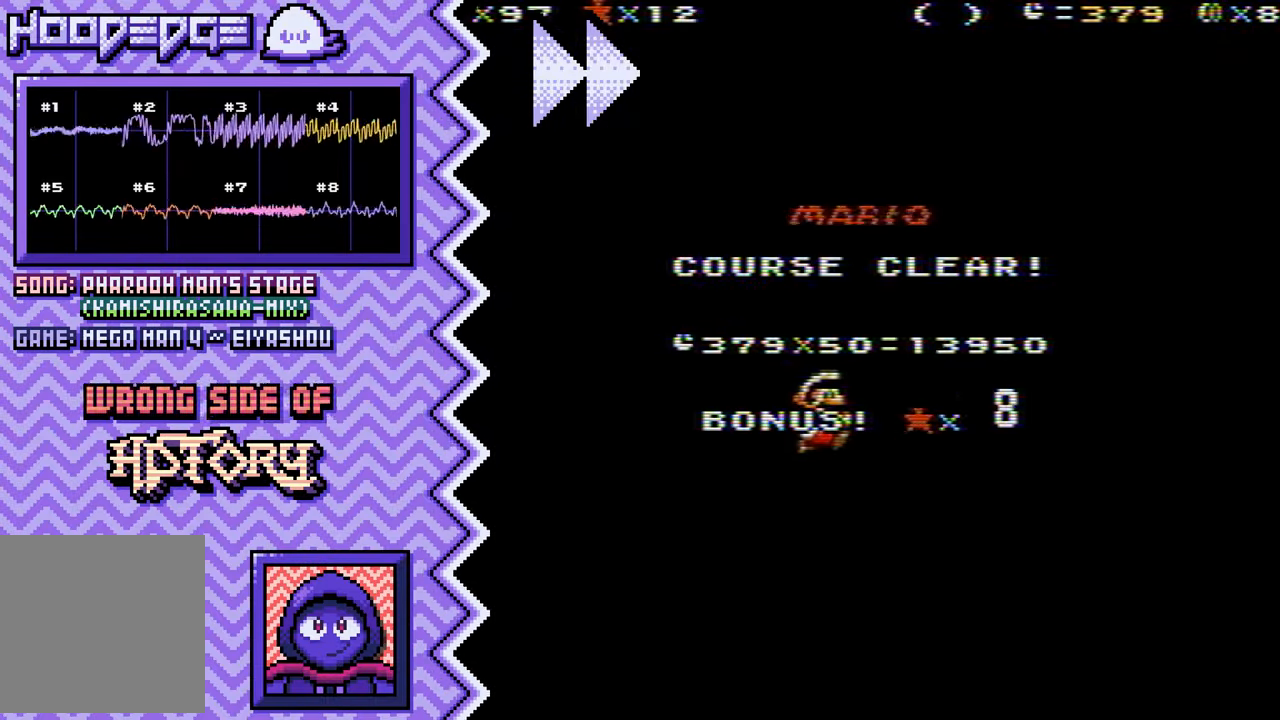
{"buttons": [], "events": [[67, "B", "down"], [183, "B", "up"], [300, "Y", "down"], [417, "Y", "up"]]}
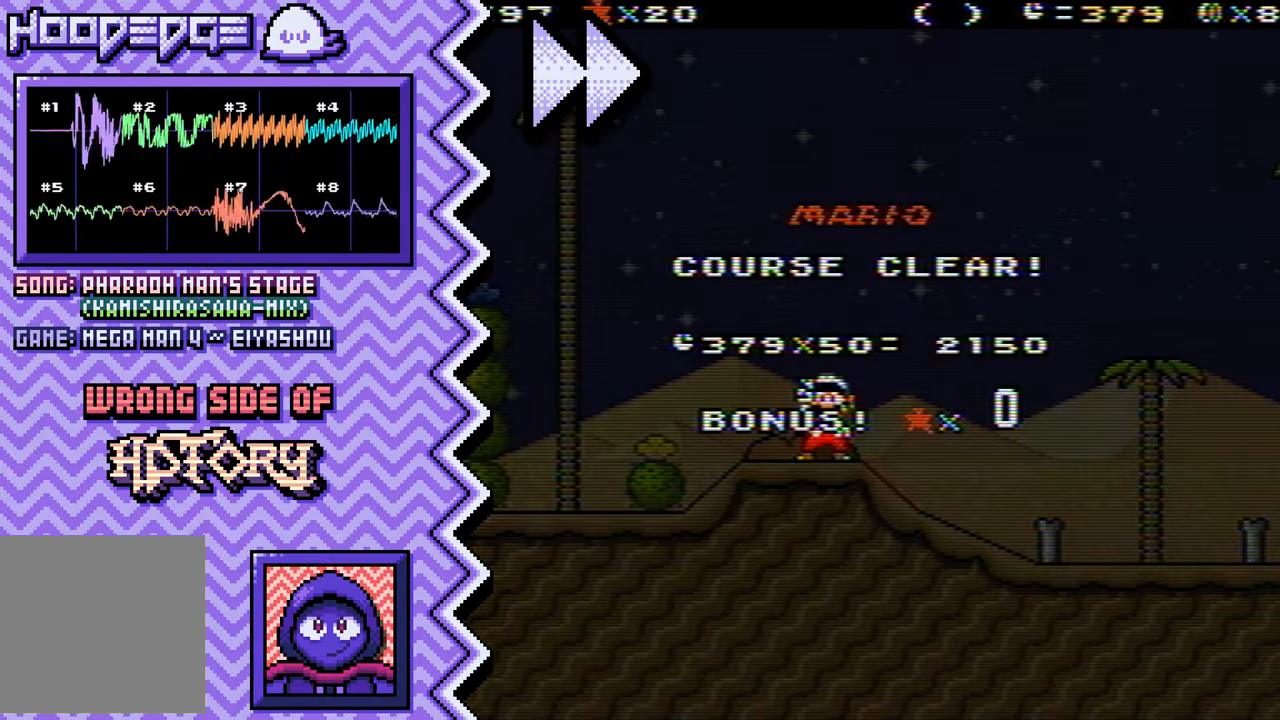
{"buttons": [], "events": [[66, "X", "down"], [183, "X", "up"], [300, "A", "down"], [417, "A", "up"]]}
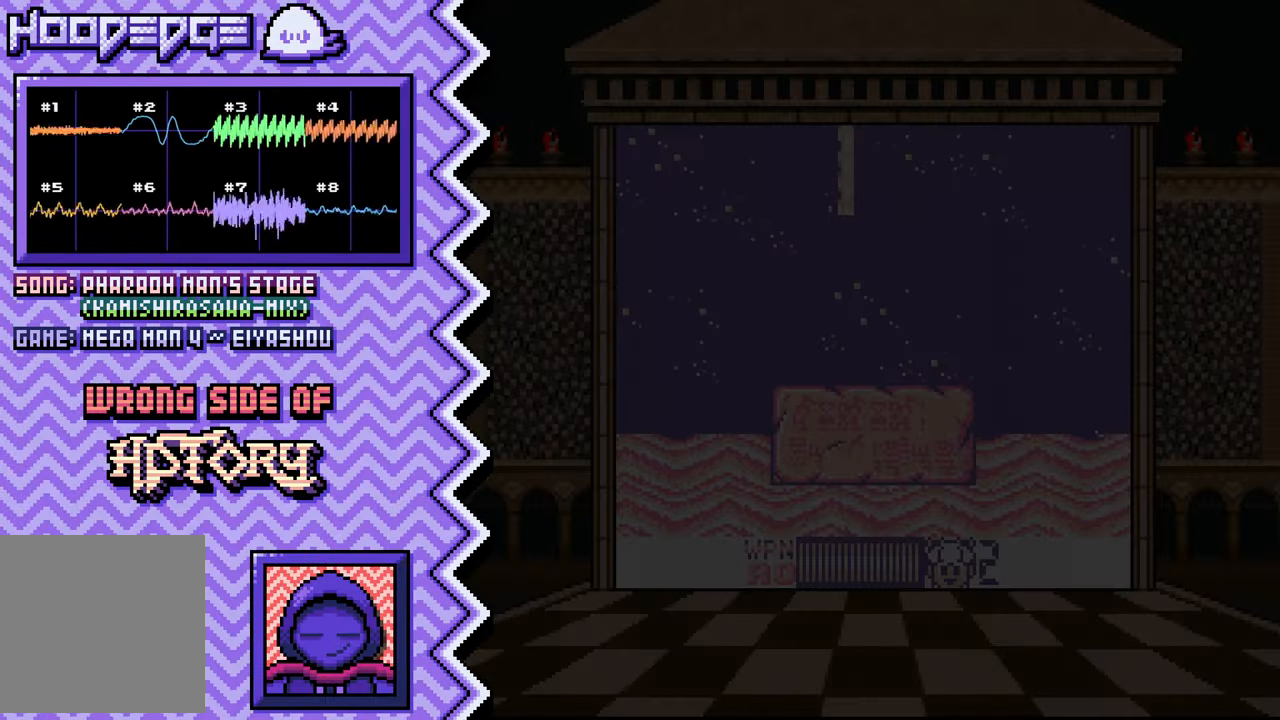
{"buttons": [], "events": [[34, "B", "down"], [167, "B", "up"], [284, "Y", "down"], [401, "Y", "up"]]}
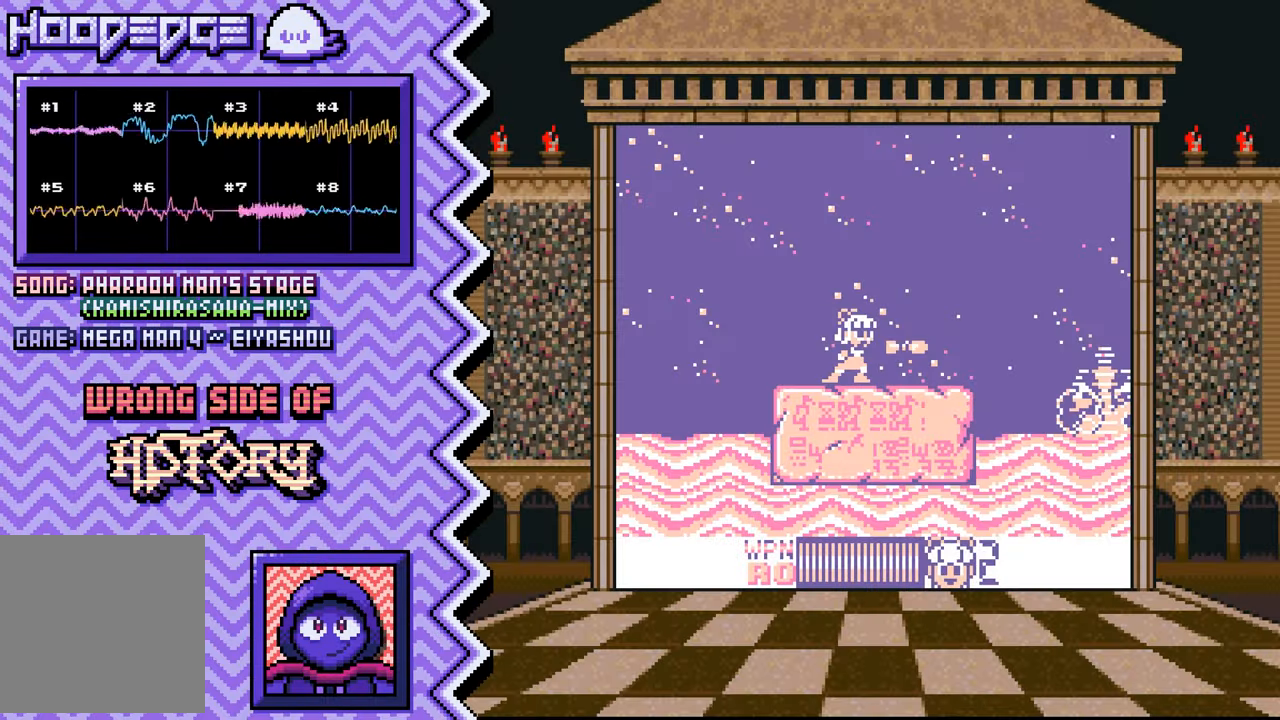
{"buttons": ["B"]}
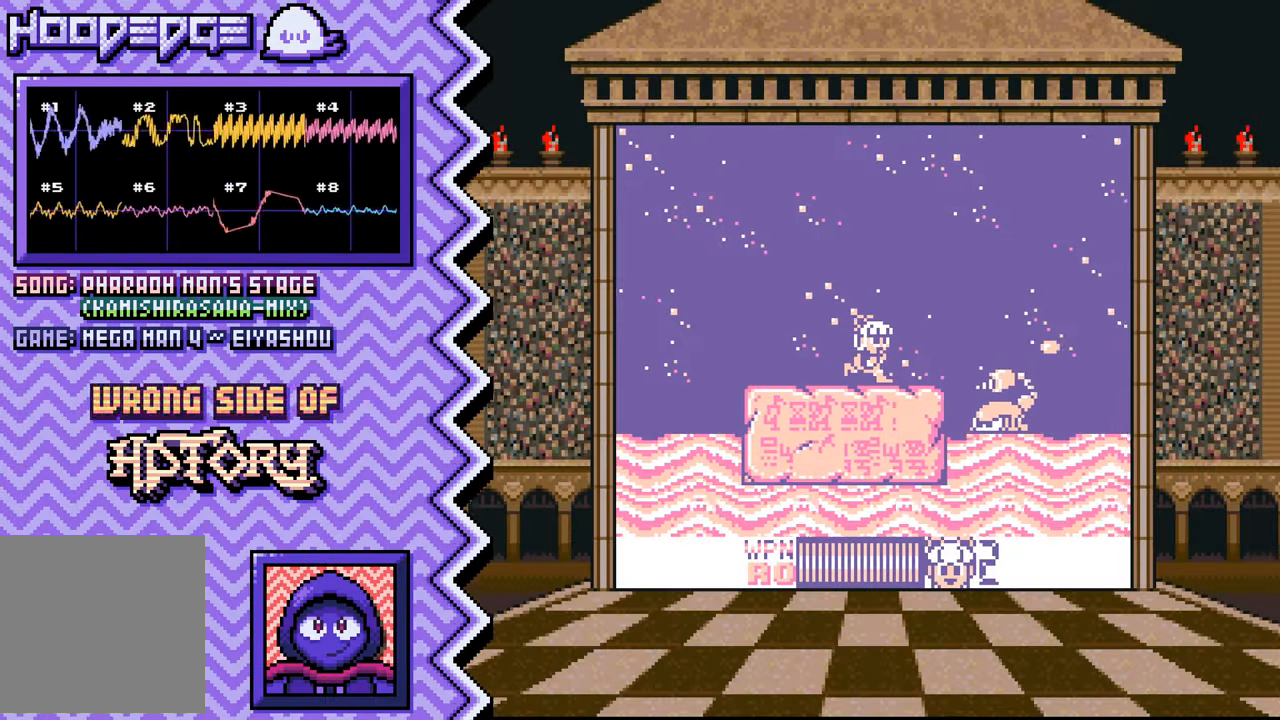
{"buttons": ["X"], "events": [[117, "B", "up"], [234, "Y", "down"], [367, "Y", "up"], [484, "X", "down"]]}
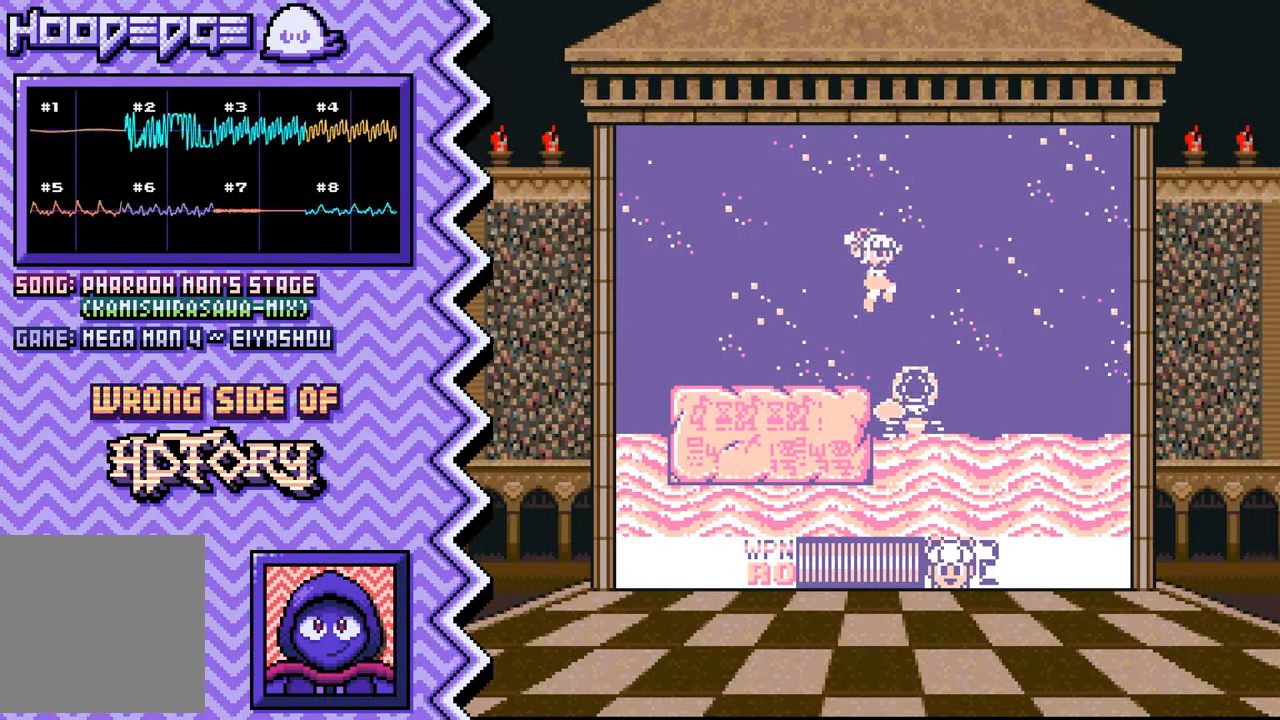
{"buttons": ["B"], "events": [[100, "X", "up"], [217, "A", "down"], [333, "A", "up"], [450, "B", "down"]]}
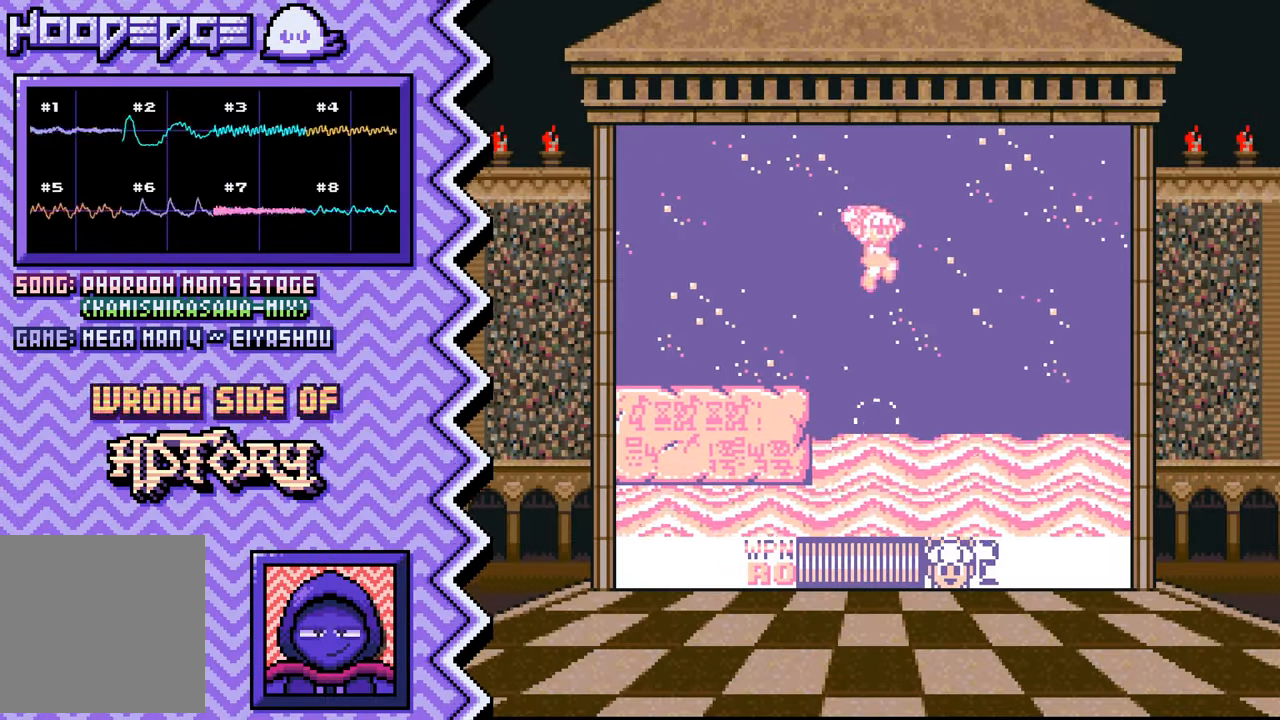
{"buttons": ["X"], "events": [[84, "B", "up"], [200, "Y", "down"], [318, "Y", "up"], [434, "X", "down"]]}
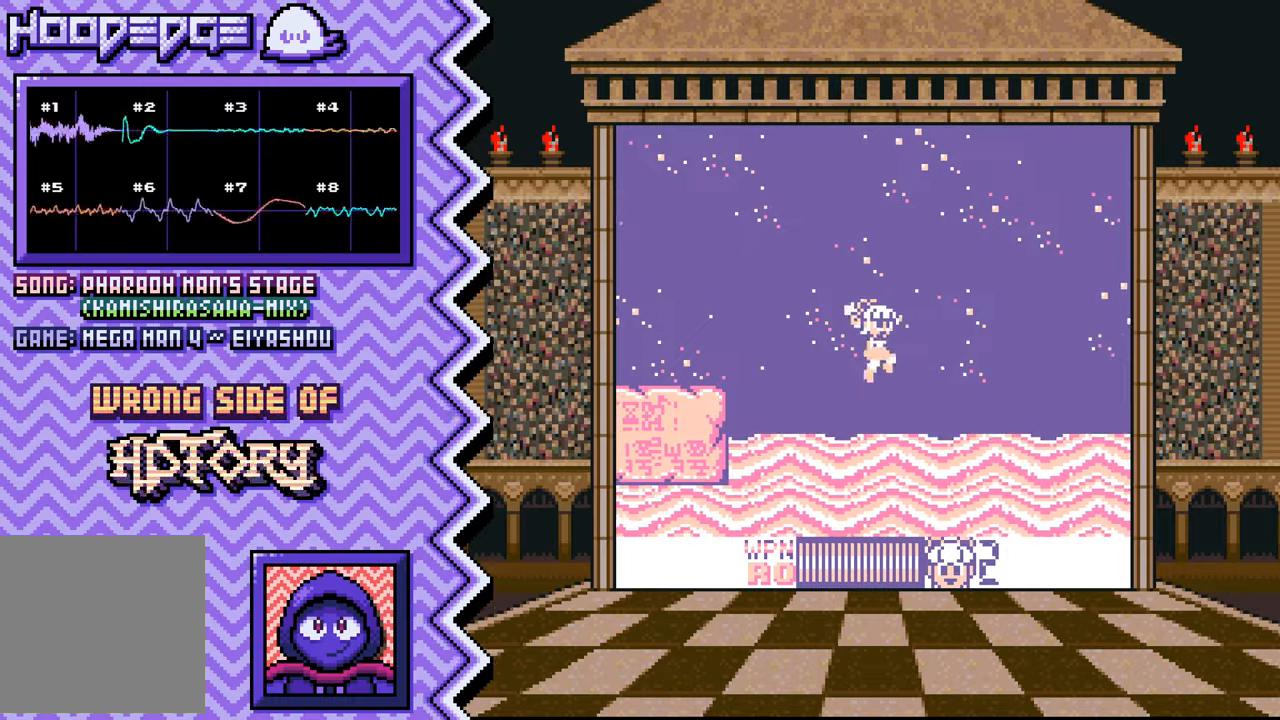
{"buttons": ["B"], "events": [[50, "X", "up"], [184, "A", "down"], [301, "A", "up"], [417, "B", "down"]]}
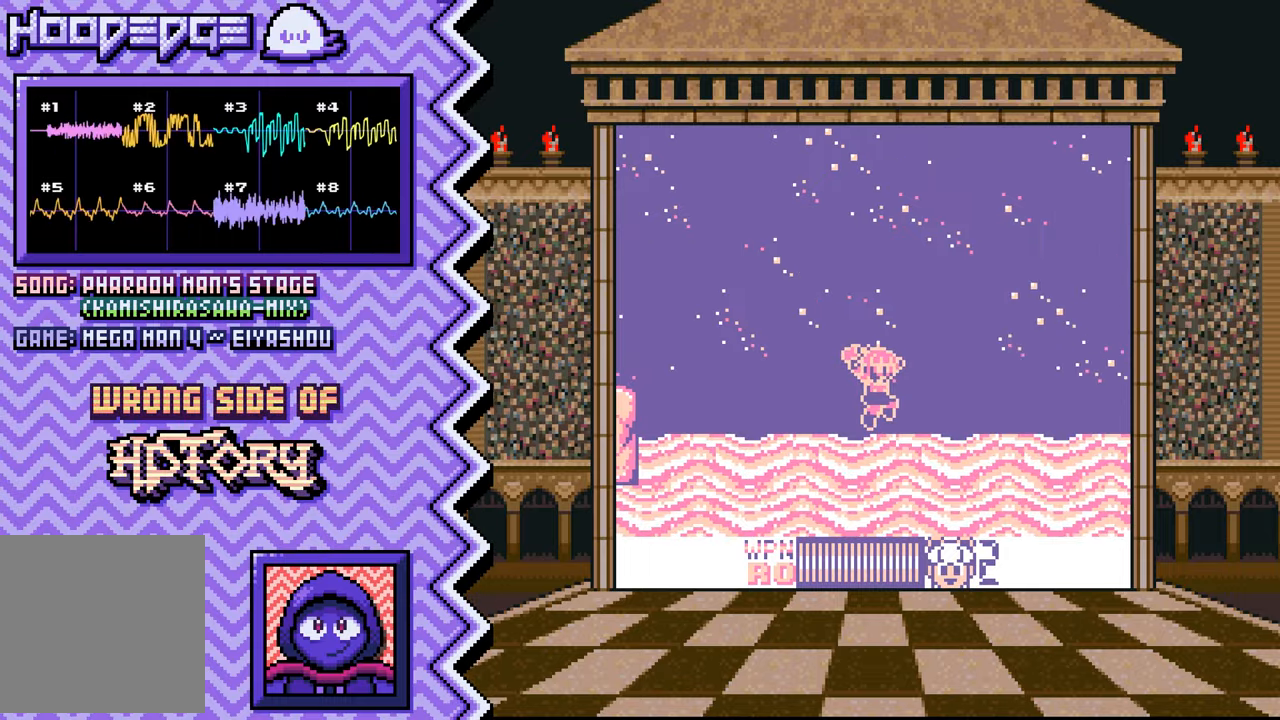
{"buttons": ["X"], "events": [[33, "B", "up"], [150, "Y", "down"], [283, "Y", "up"], [400, "X", "down"]]}
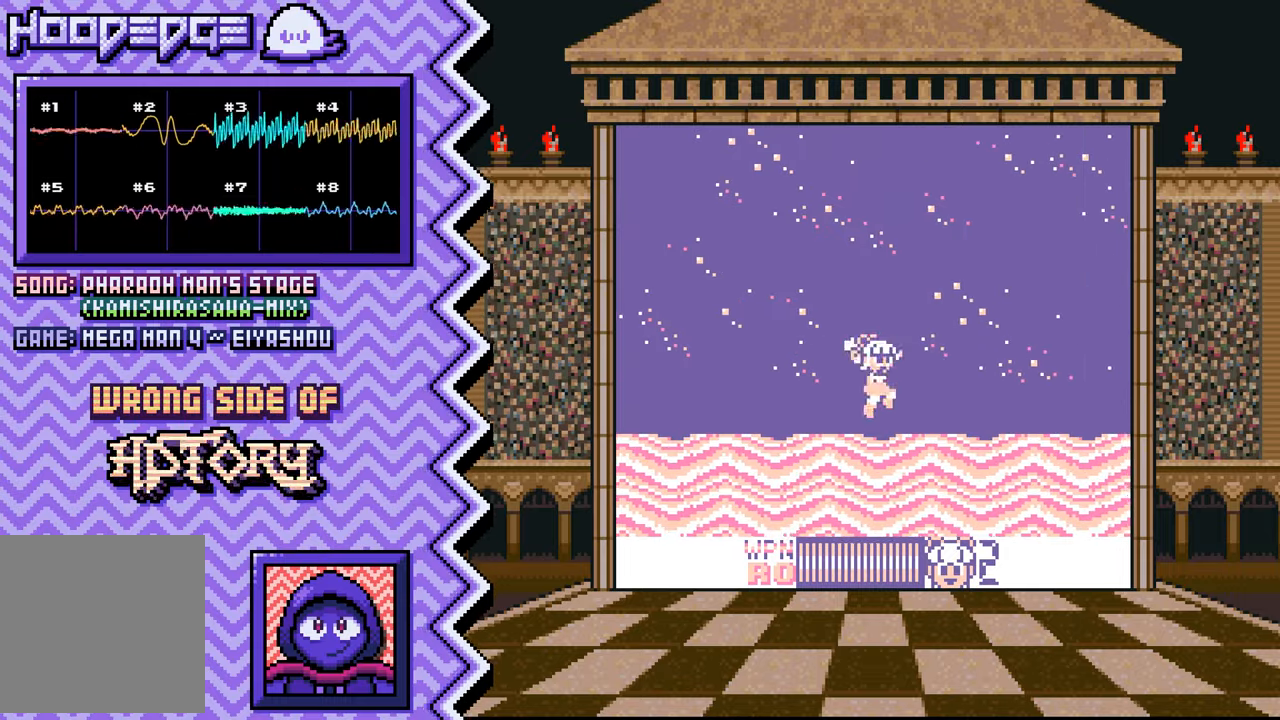
{"buttons": [], "events": [[17, "X", "up"], [134, "A", "down"], [250, "A", "up"], [384, "B", "down"], [501, "B", "up"]]}
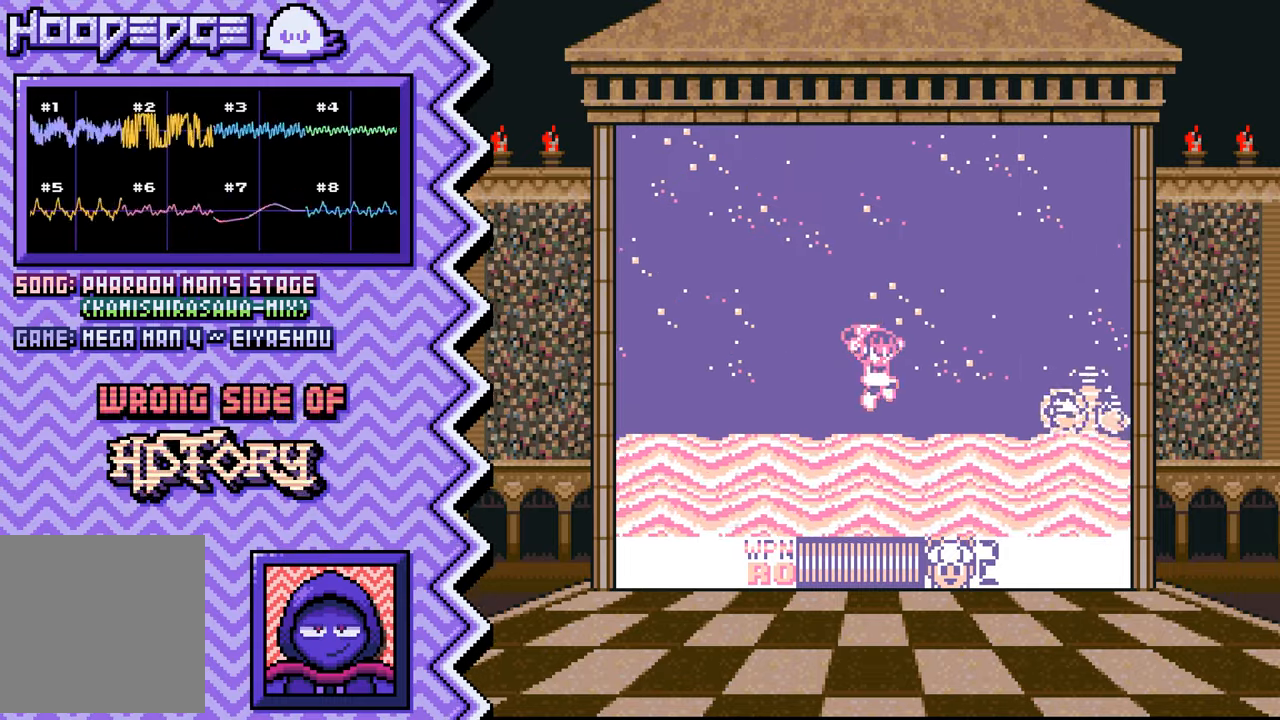
{"buttons": [], "events": [[116, "Y", "down"], [233, "Y", "up"], [350, "X", "down"], [484, "X", "up"]]}
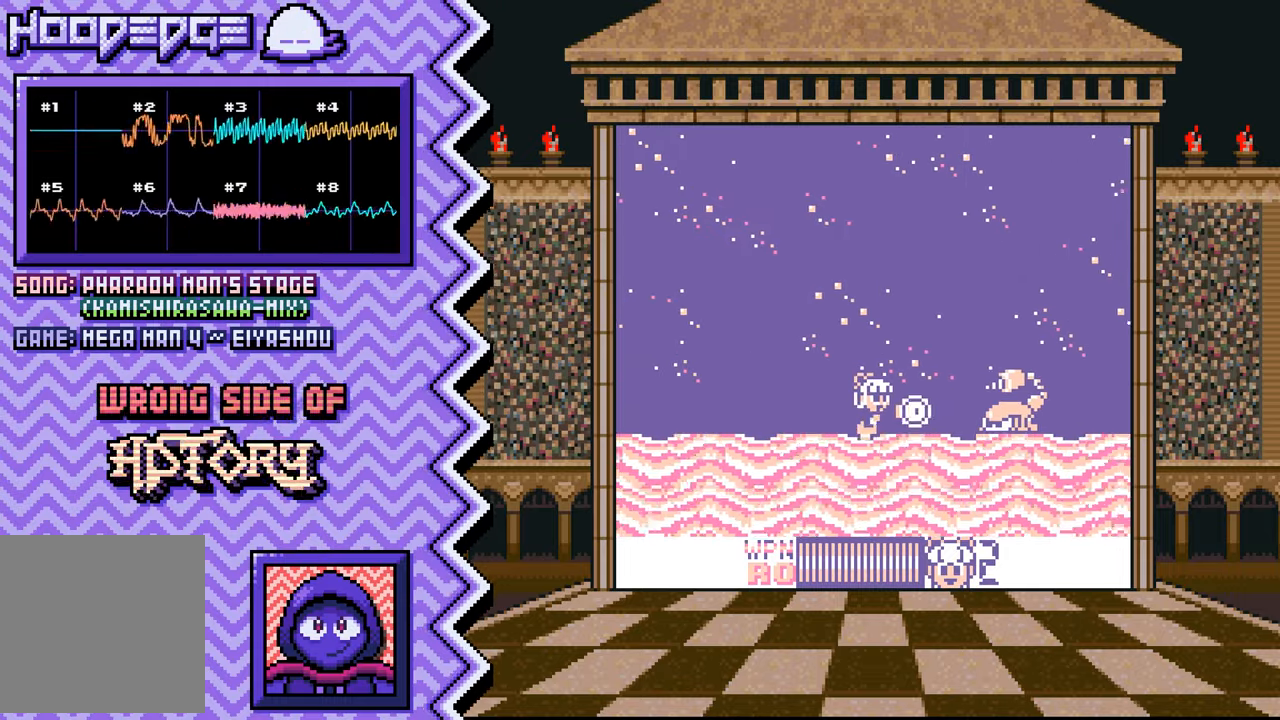
{"buttons": [], "events": [[100, "A", "down"], [217, "A", "up"], [334, "B", "down"], [451, "B", "up"]]}
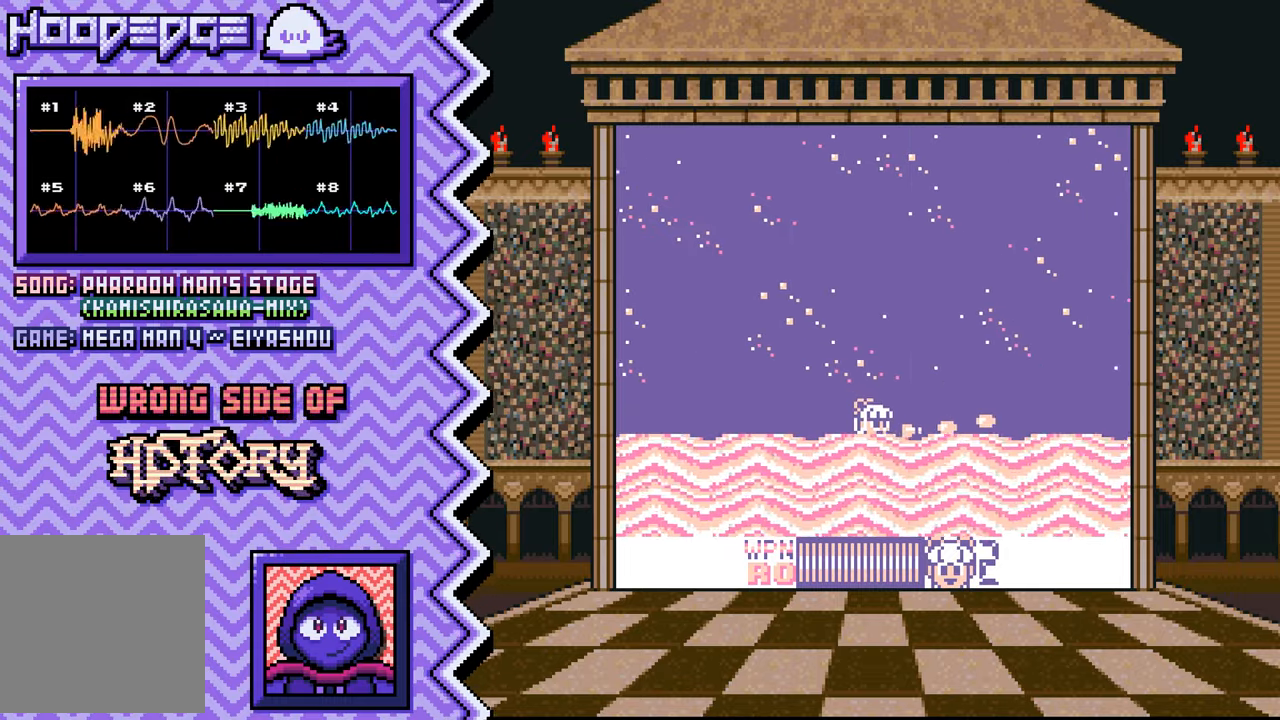
{"buttons": [], "events": [[66, "Y", "down"], [200, "Y", "up"], [317, "X", "down"], [433, "X", "up"]]}
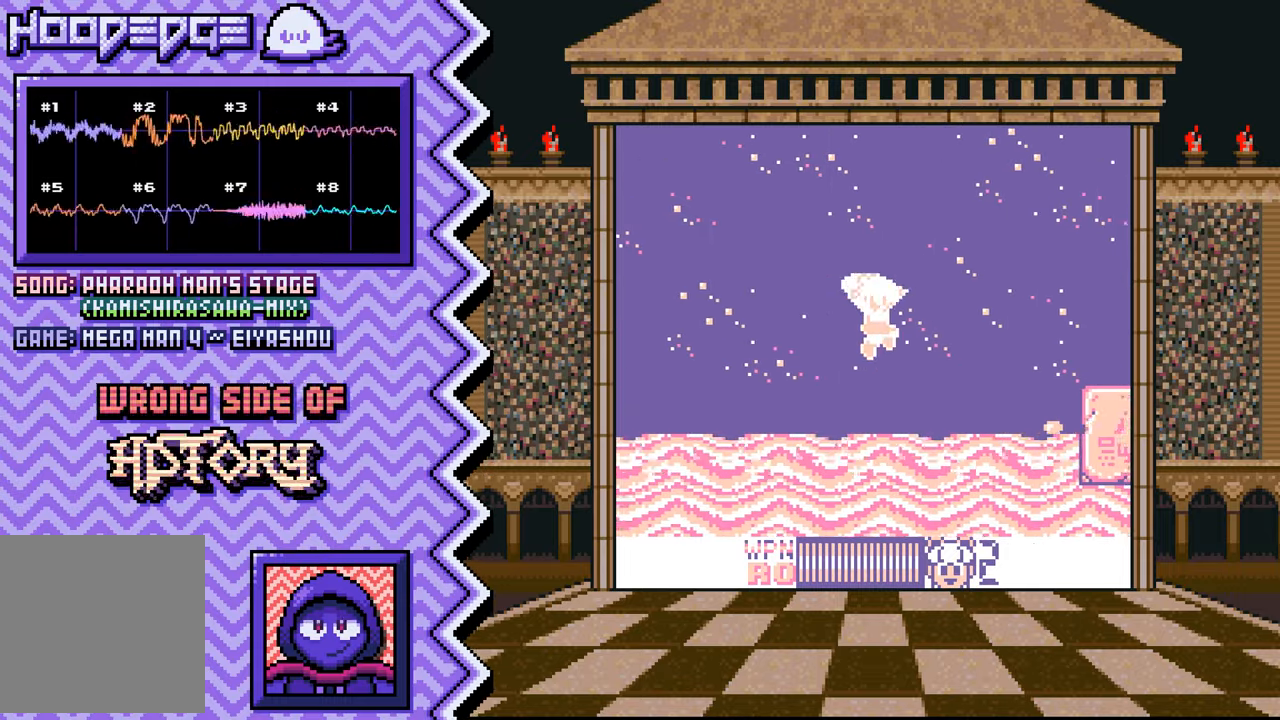
{"buttons": [], "events": [[50, "A", "down"], [167, "A", "up"], [301, "B", "down"], [417, "B", "up"]]}
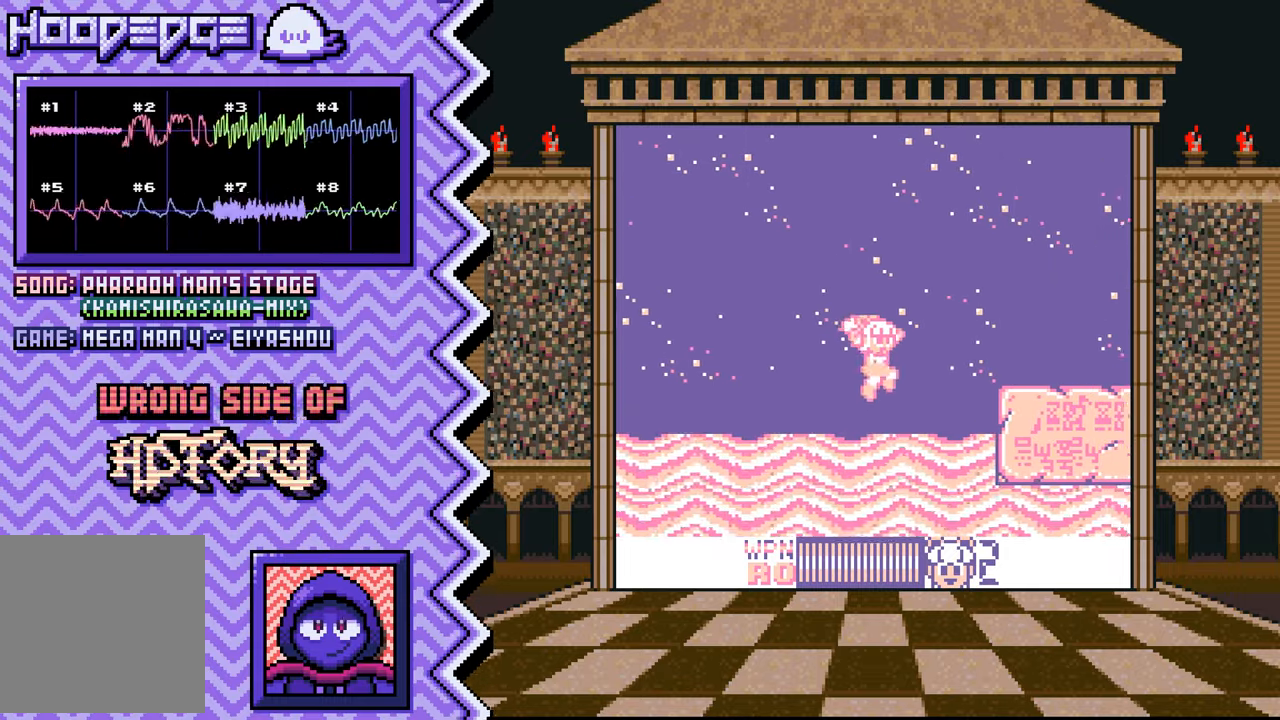
{"buttons": [], "events": [[33, "Y", "down"], [150, "Y", "up"], [267, "X", "down"], [400, "X", "up"]]}
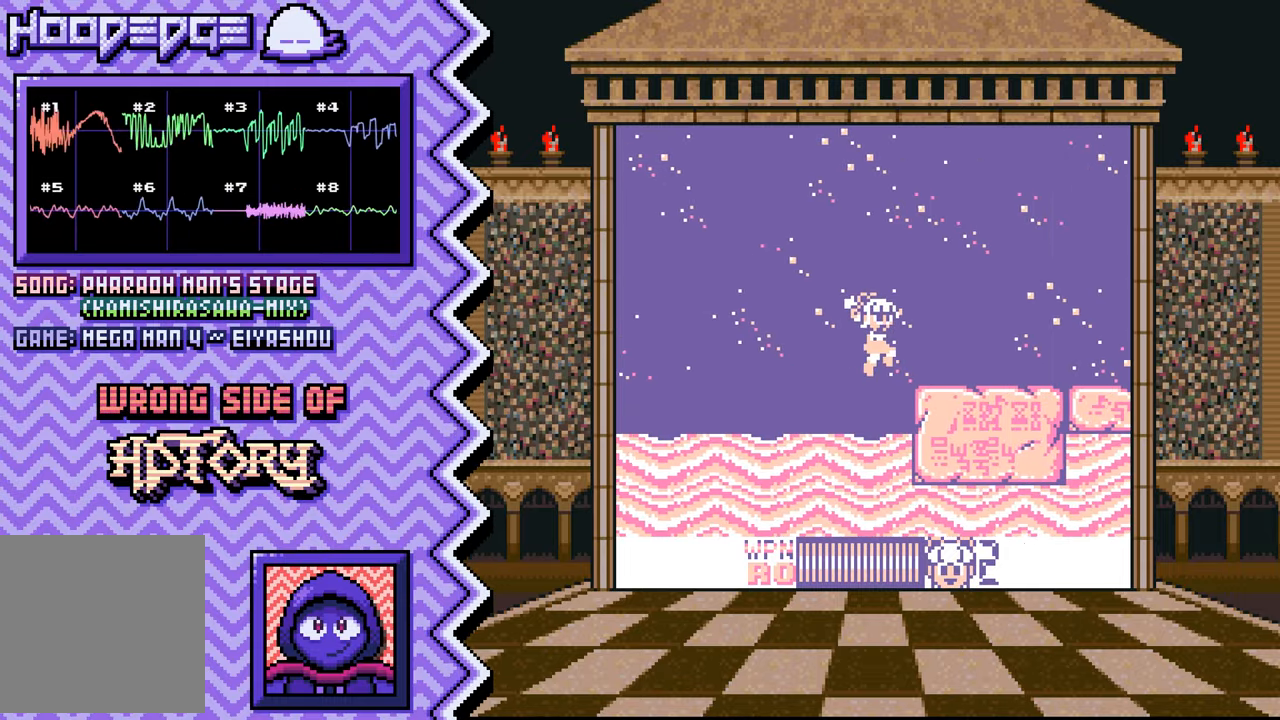
{"buttons": ["Y"], "events": [[17, "A", "down"], [134, "A", "up"], [250, "B", "down"], [367, "B", "up"], [501, "Y", "down"]]}
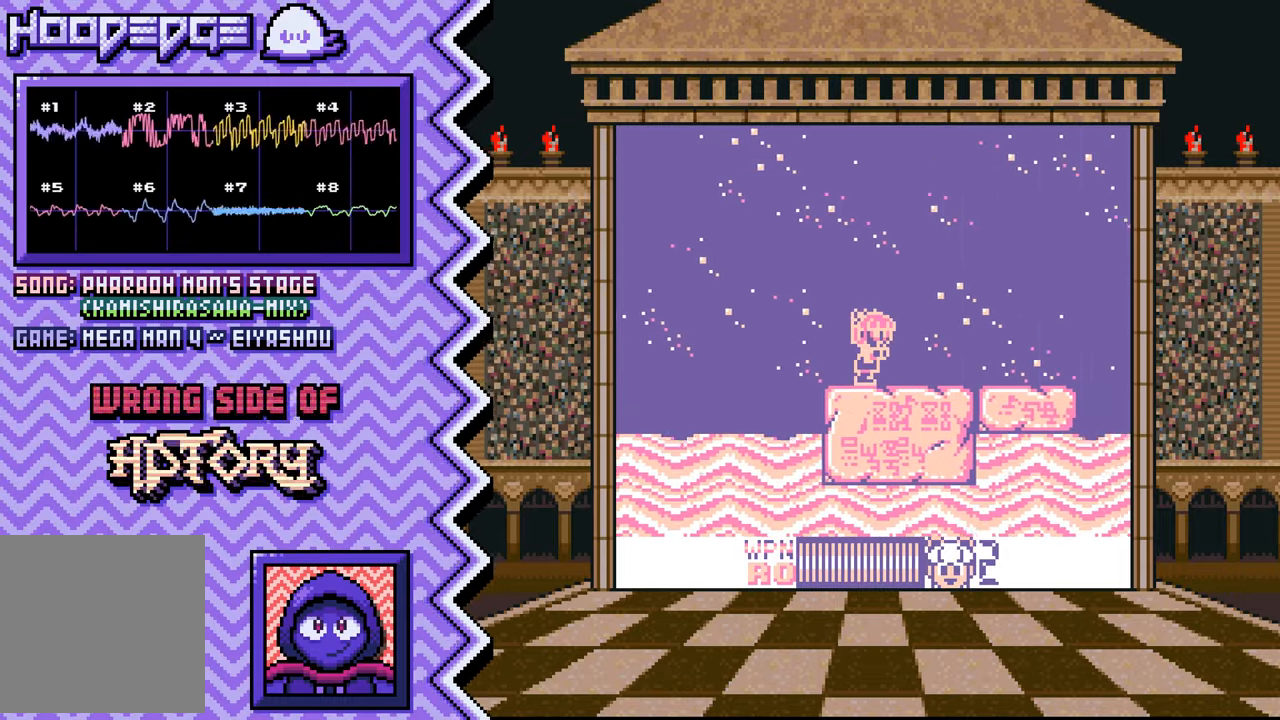
{"buttons": ["A"], "events": [[116, "Y", "up"], [233, "X", "down"], [350, "X", "up"], [467, "A", "down"]]}
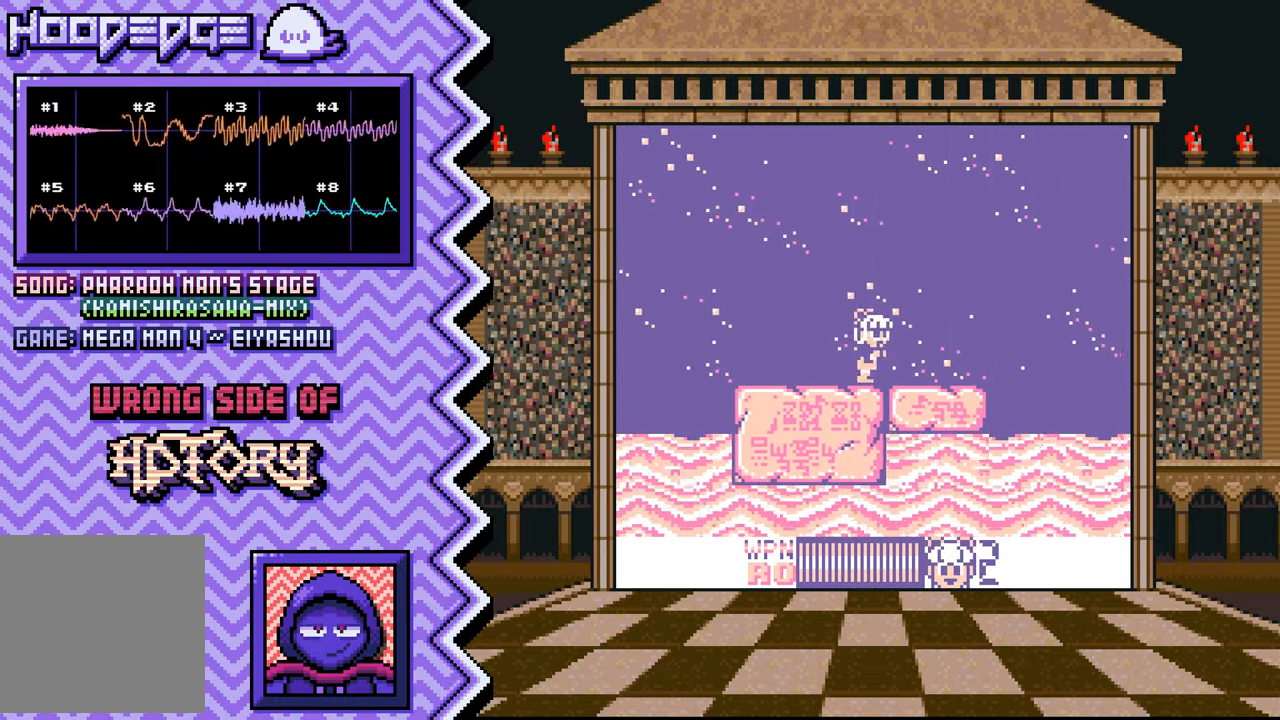
{"buttons": ["Y"], "events": [[100, "A", "up"], [217, "B", "down"], [333, "B", "up"], [450, "Y", "down"]]}